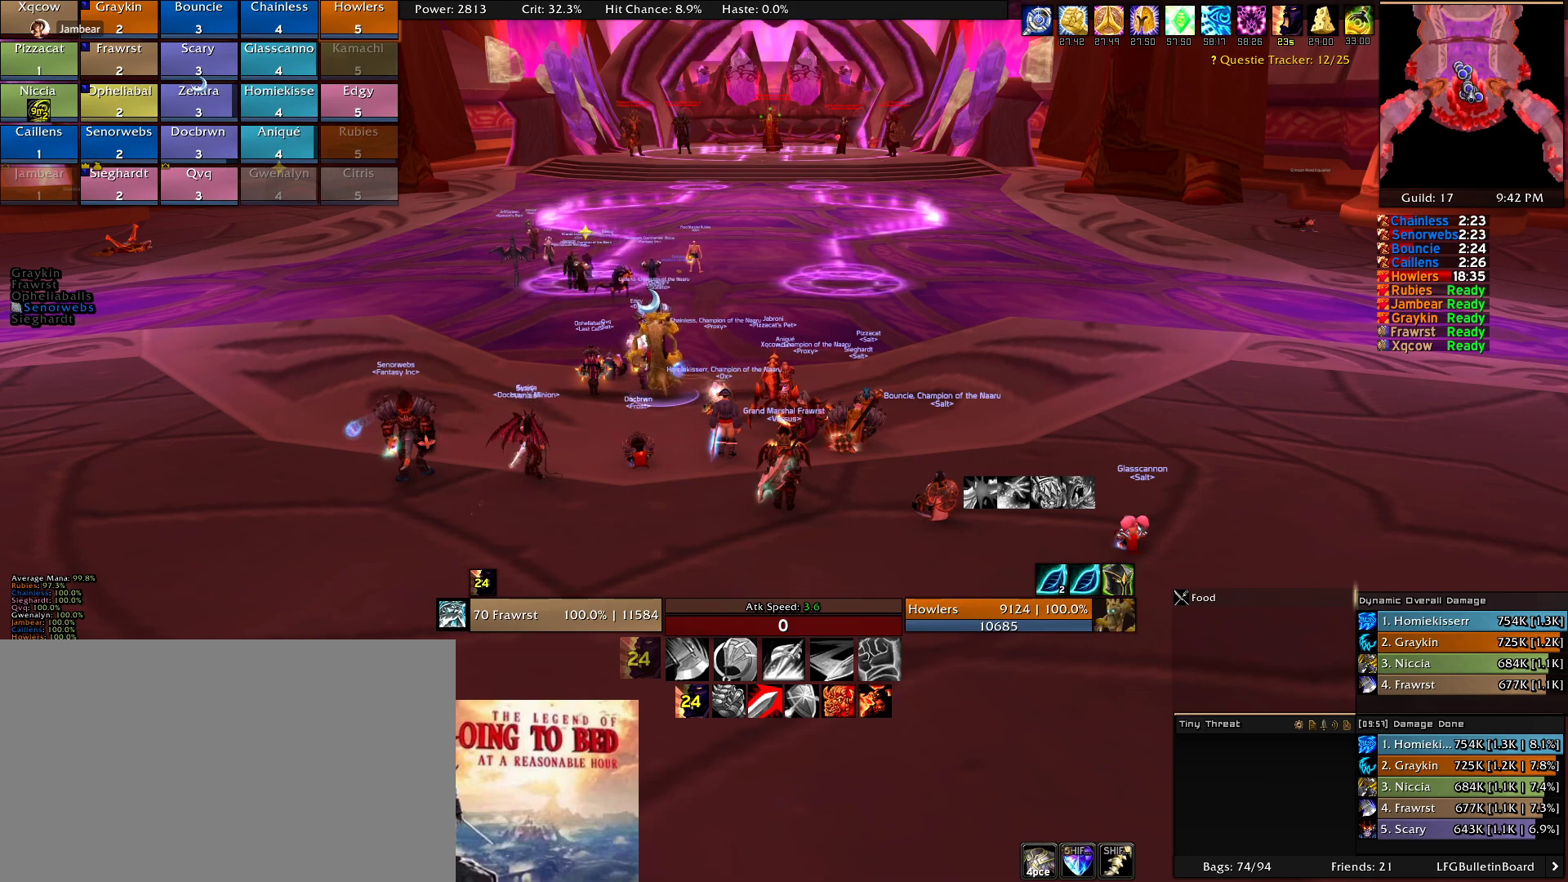
Gameplay with keyboard and mouse; each line is a JSON object with the keys and mouse buttons held at the frame after it. "events" lists presses ("down") and releases ("up") of "1", "2", "3", "4", "5", "a", "alt", "c", "caps_lock", "ctrl", "d", "e", "f", "g", "q", "r", "s", "shift", "t", "tab", "v", "w", "x", "z", "mouse_left", "mouse_wheel" and "mouse_right" between this image and that frame as [ms after this image, input, new state], when the widget could be followed in between. "mouse_left", "mouse_wheel", "mouse_right" = the "left", "wheel", "right" buttons of the "mouse" list. No other keys are recorded. "wheel" means that the mouse wheel is clicked or scrolled. Mouse movement is not recorded.
{"keys": [], "mouse": ["right"], "events": [[500, "mouse_right", "down"]]}
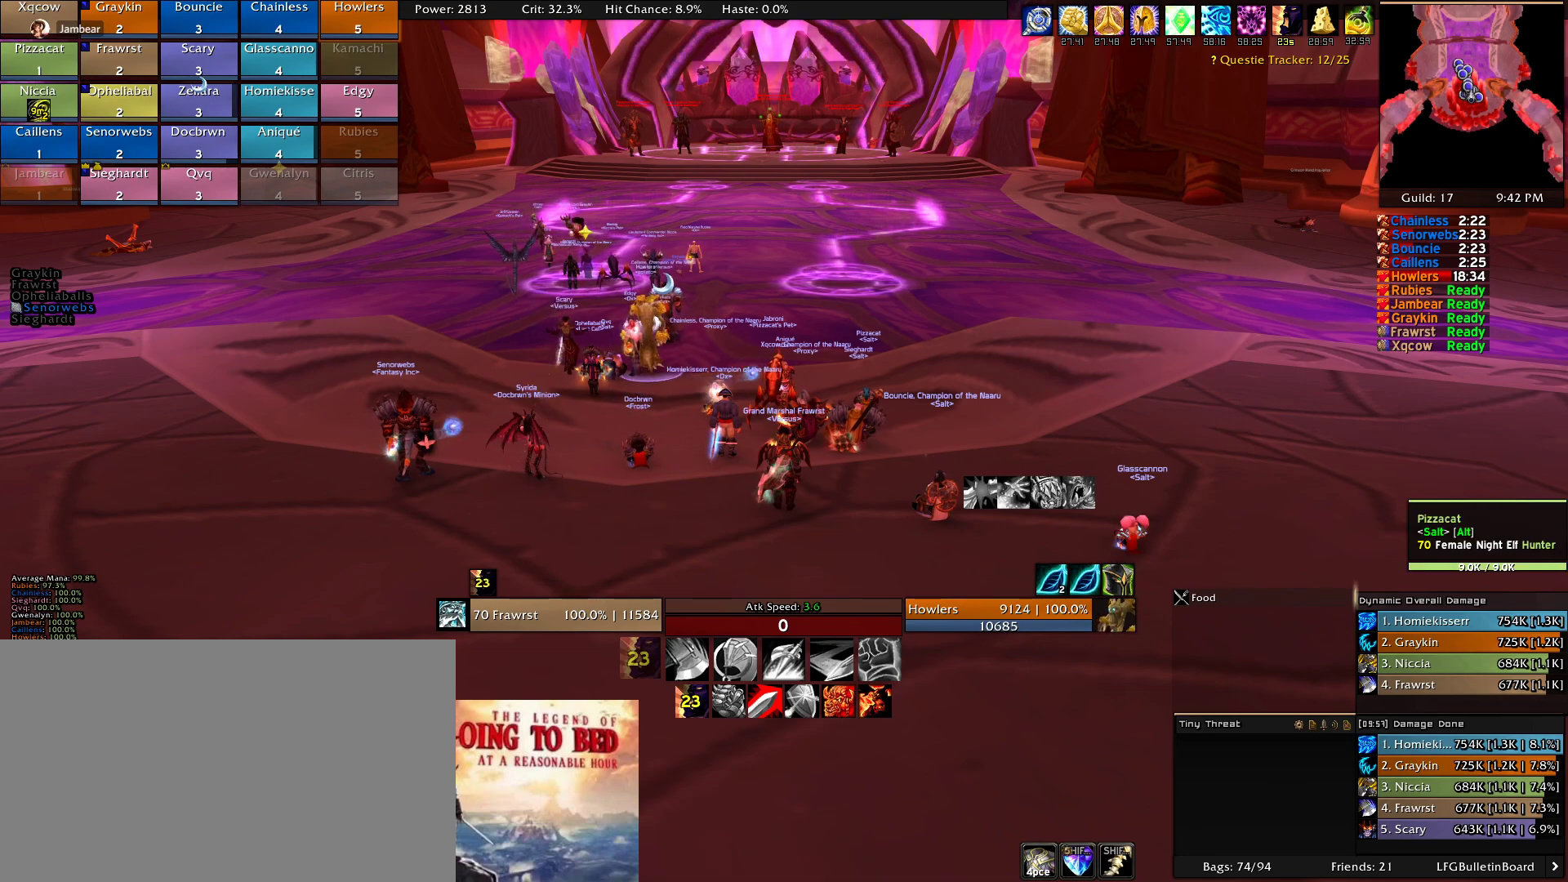
{"keys": [], "mouse": ["right"], "events": []}
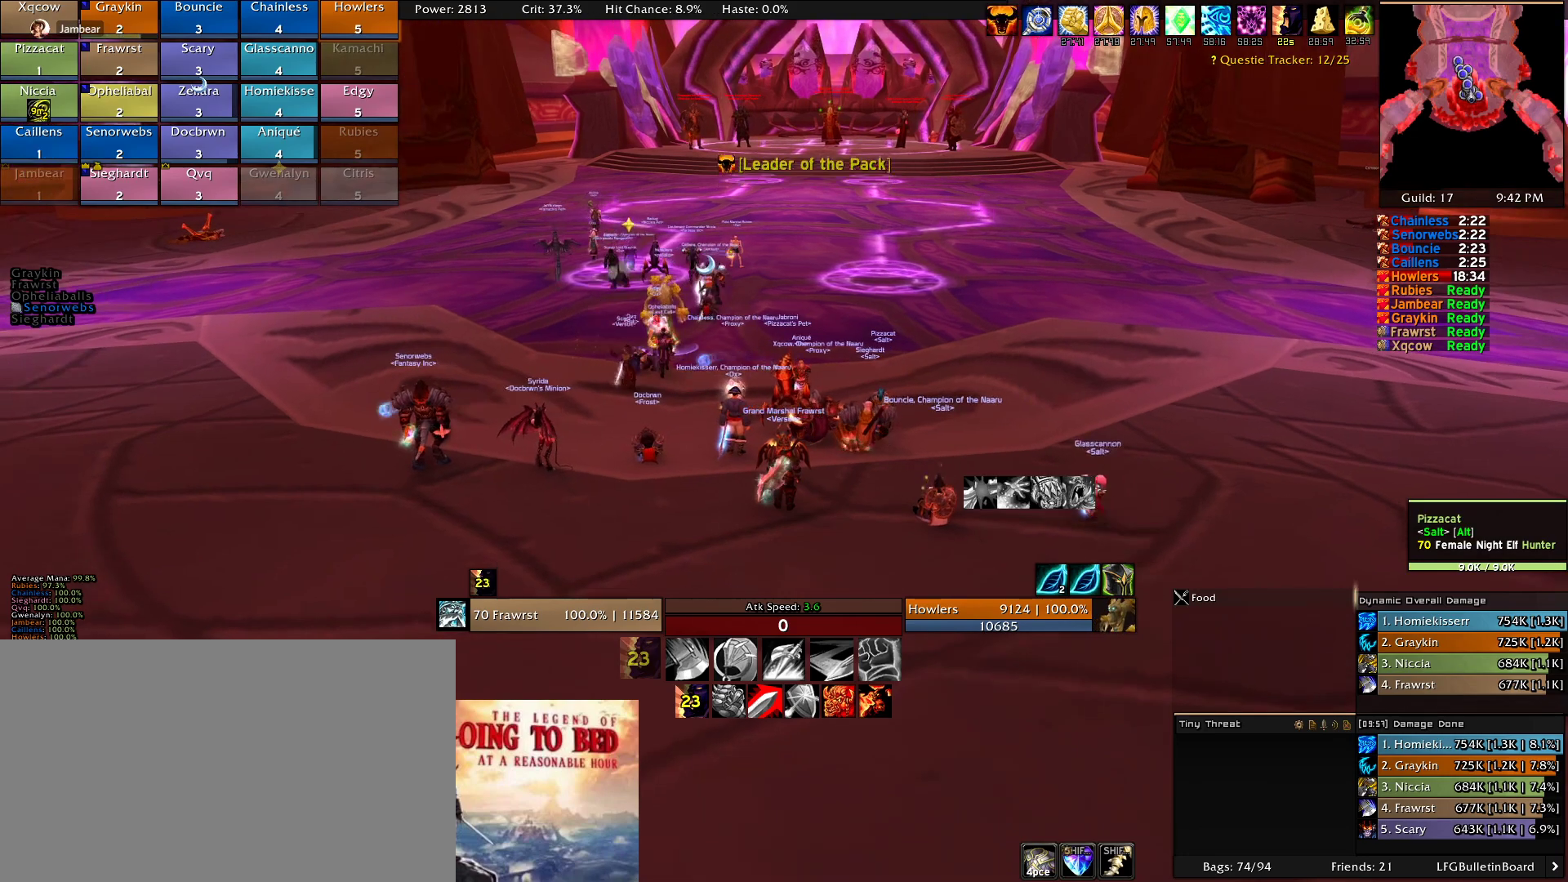
{"keys": [], "mouse": ["left", "right"], "events": [[433, "mouse_left", "down"]]}
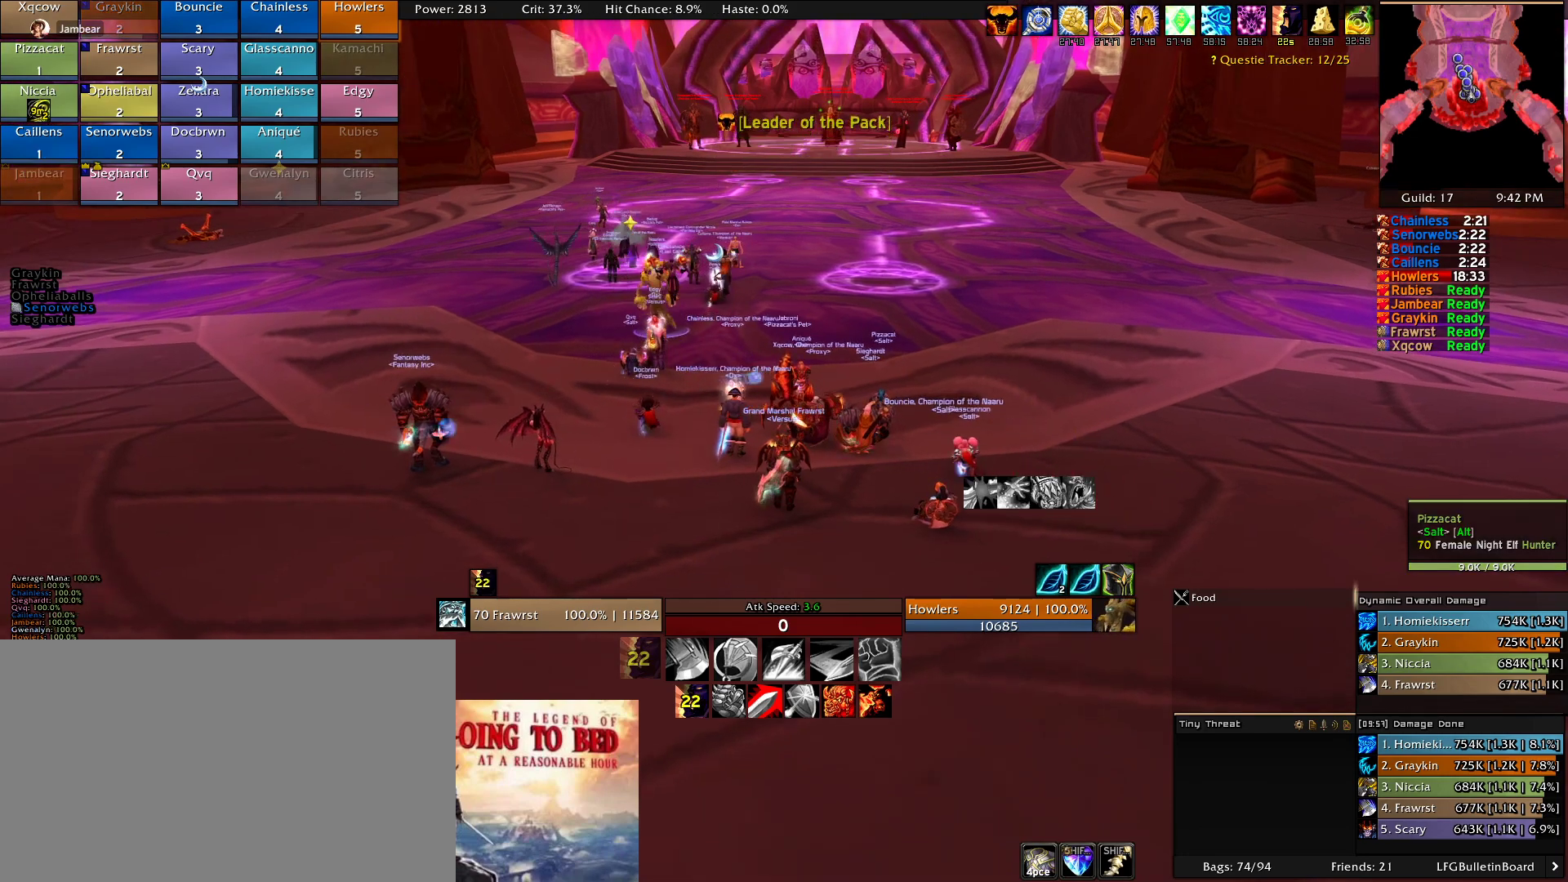
{"keys": [], "mouse": ["left", "right"], "events": []}
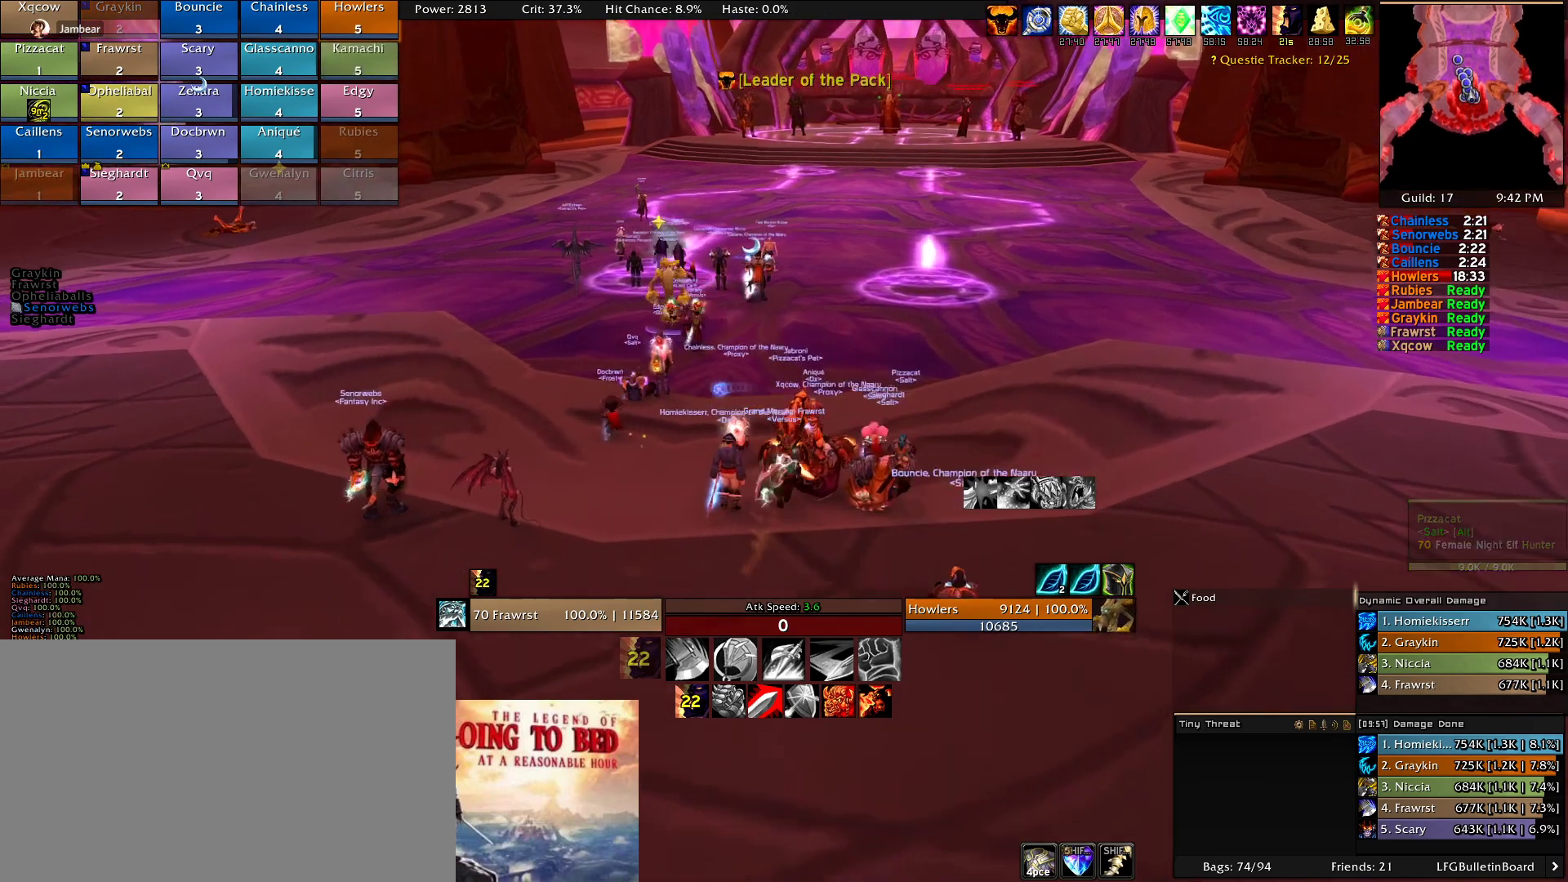
{"keys": [], "mouse": ["left", "right"], "events": []}
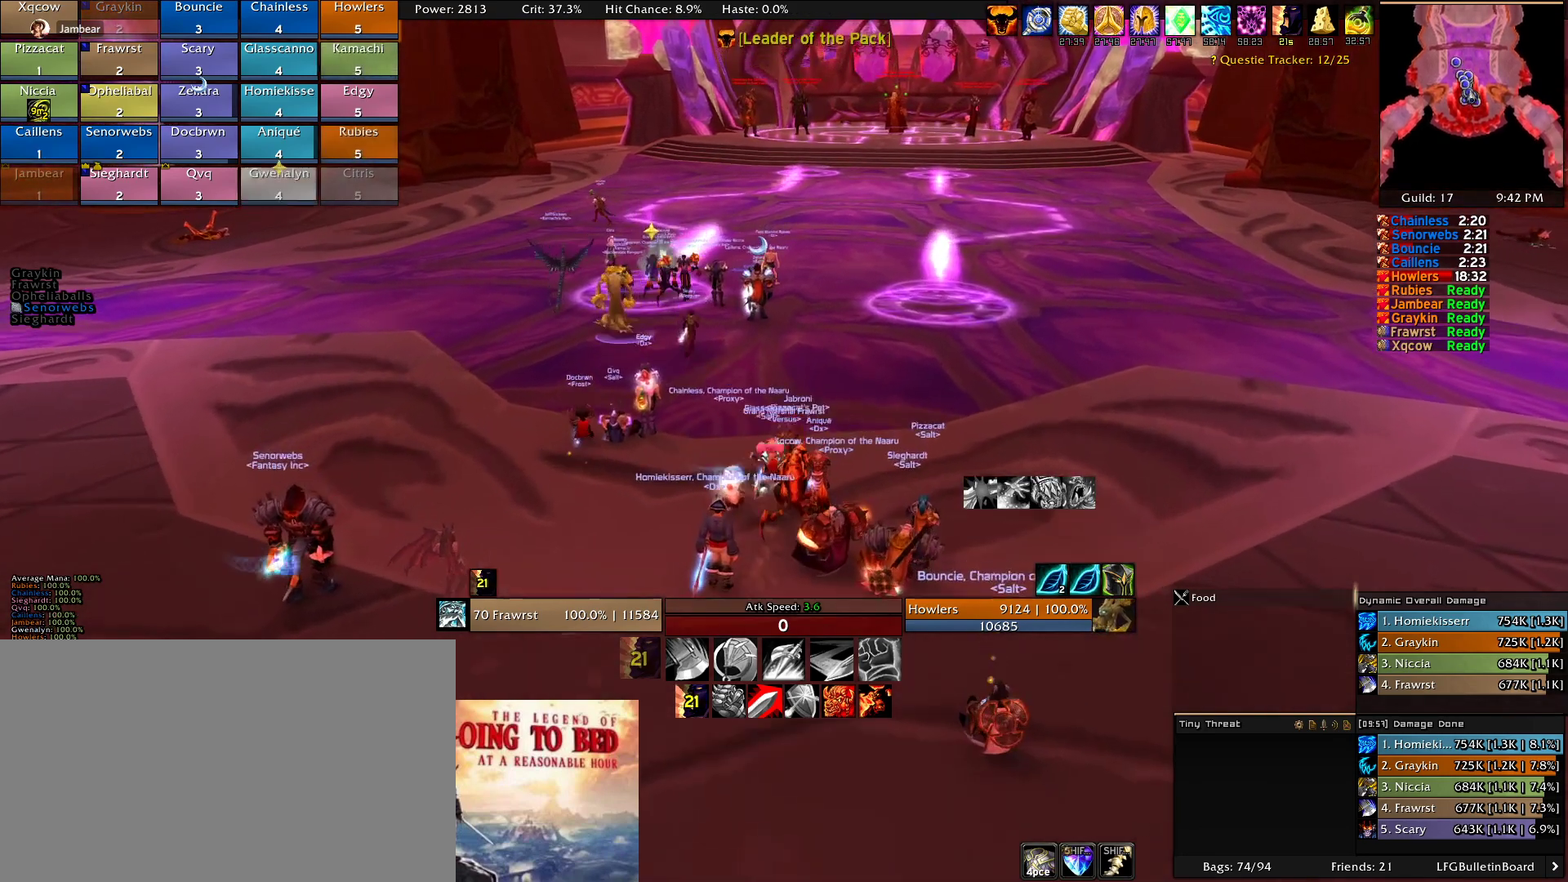
{"keys": [], "mouse": [], "events": [[100, "mouse_left", "up"], [150, "mouse_right", "up"]]}
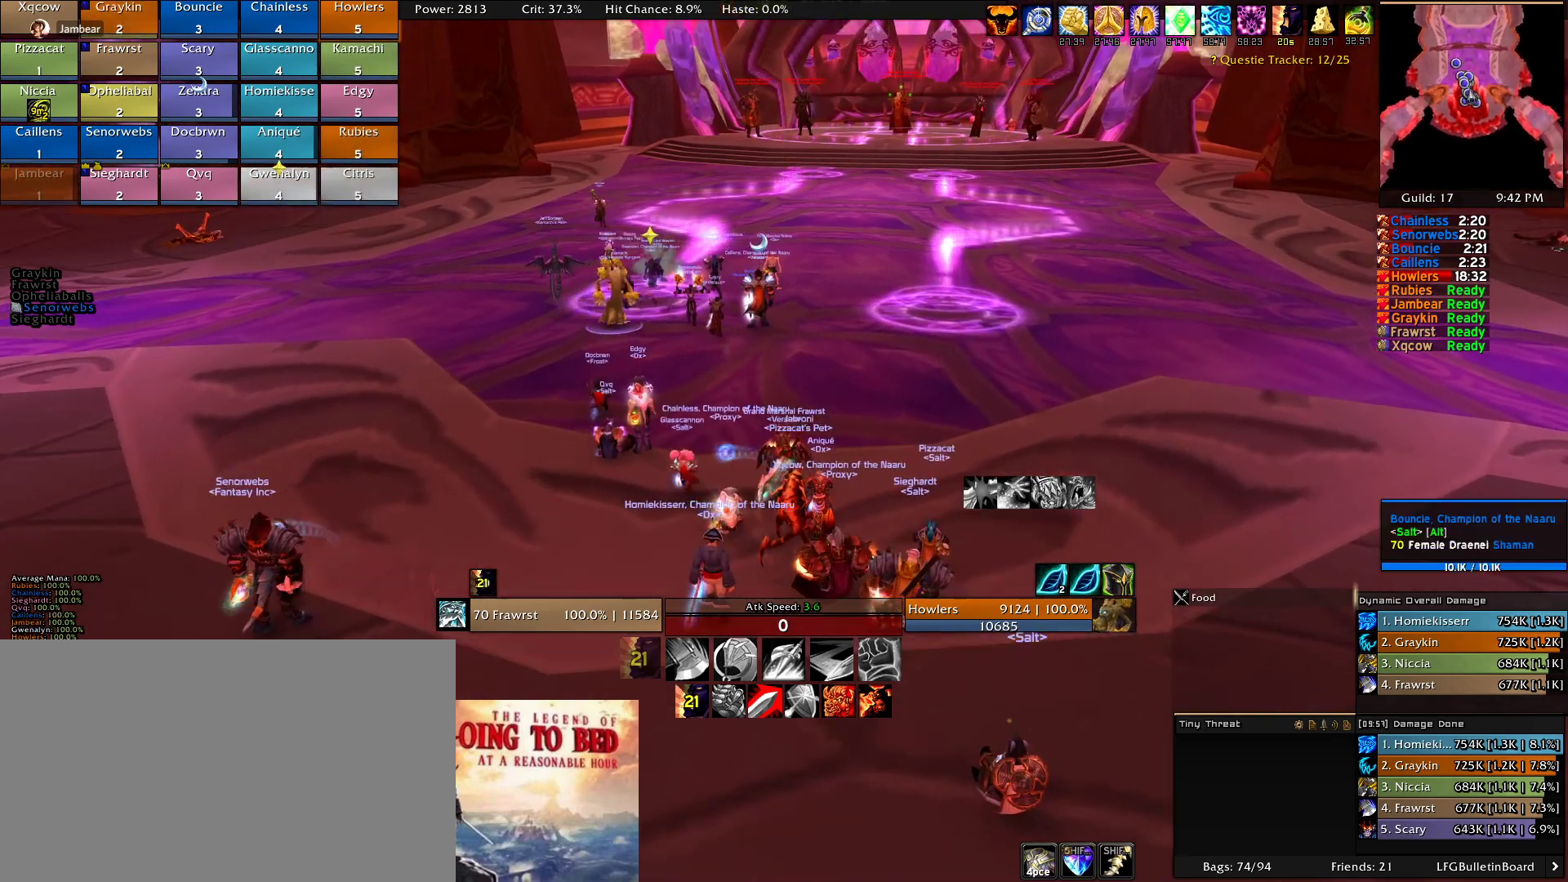
{"keys": [], "mouse": [], "events": [[116, "a", "down"], [116, "w", "down"], [450, "a", "up"], [450, "w", "up"]]}
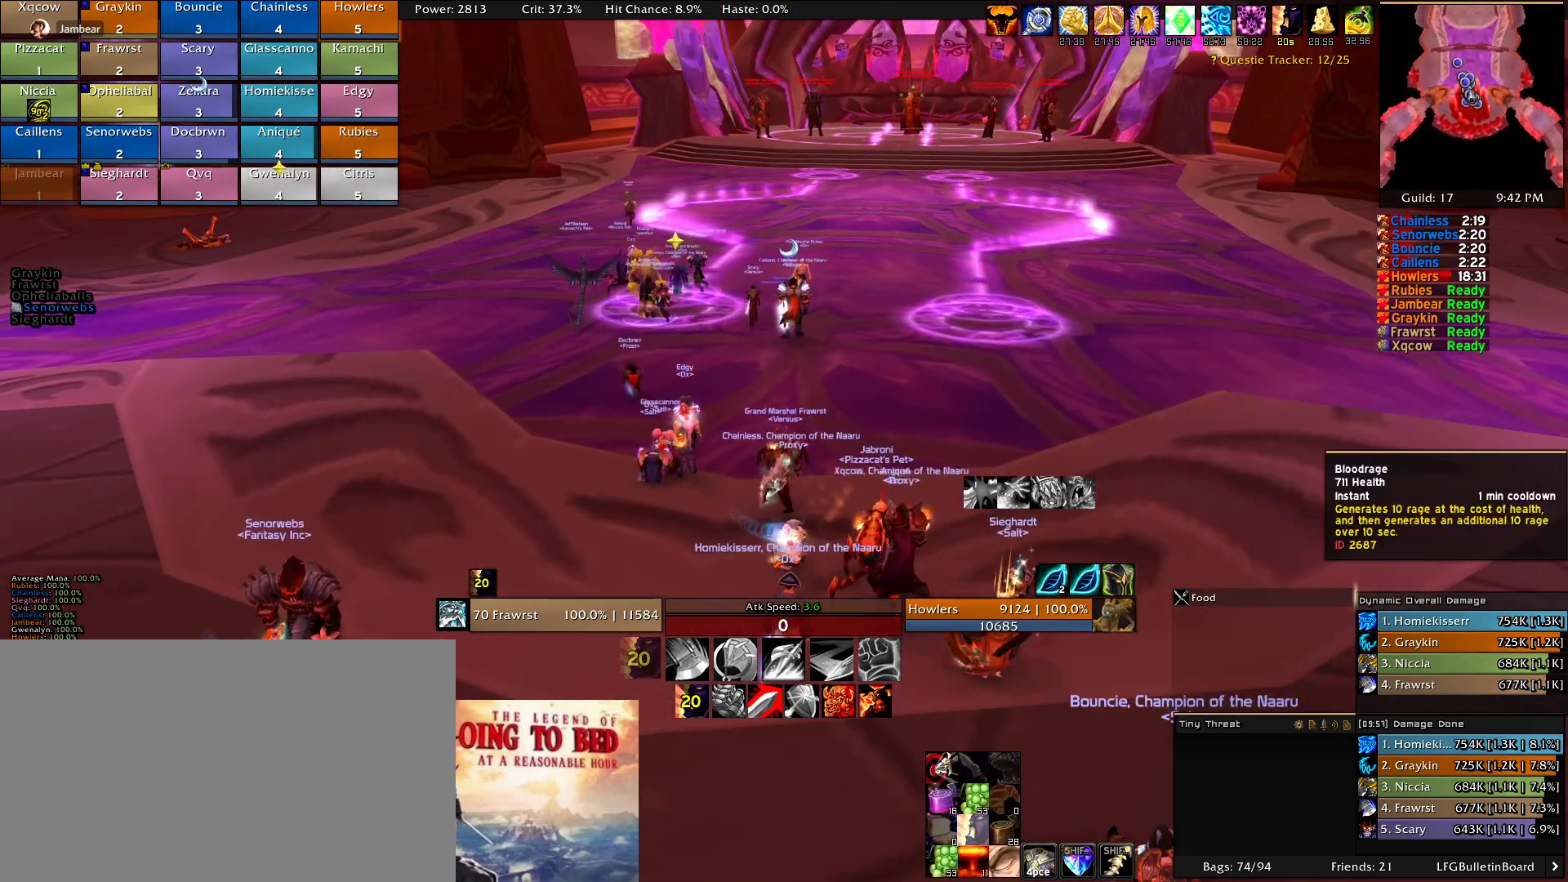
{"keys": [], "mouse": [], "events": [[183, "mouse_left", "down"], [266, "mouse_left", "up"], [366, "mouse_left", "down"], [416, "mouse_left", "up"]]}
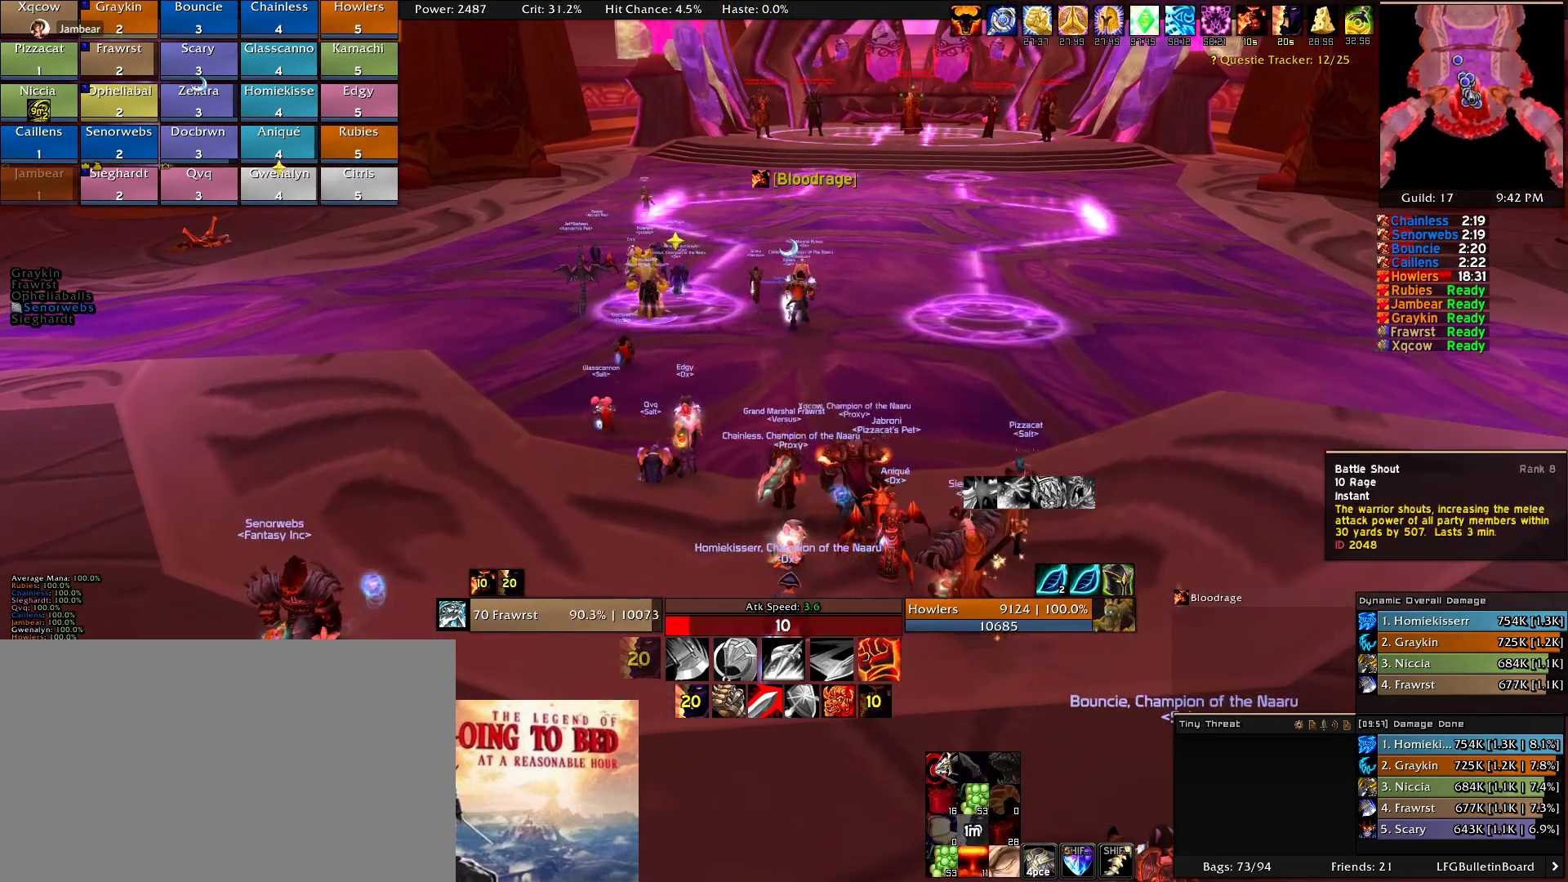
{"keys": [], "mouse": [], "events": [[16, "mouse_left", "down"], [100, "mouse_left", "up"], [150, "mouse_left", "down"], [250, "mouse_left", "up"], [333, "mouse_left", "down"], [433, "mouse_left", "up"]]}
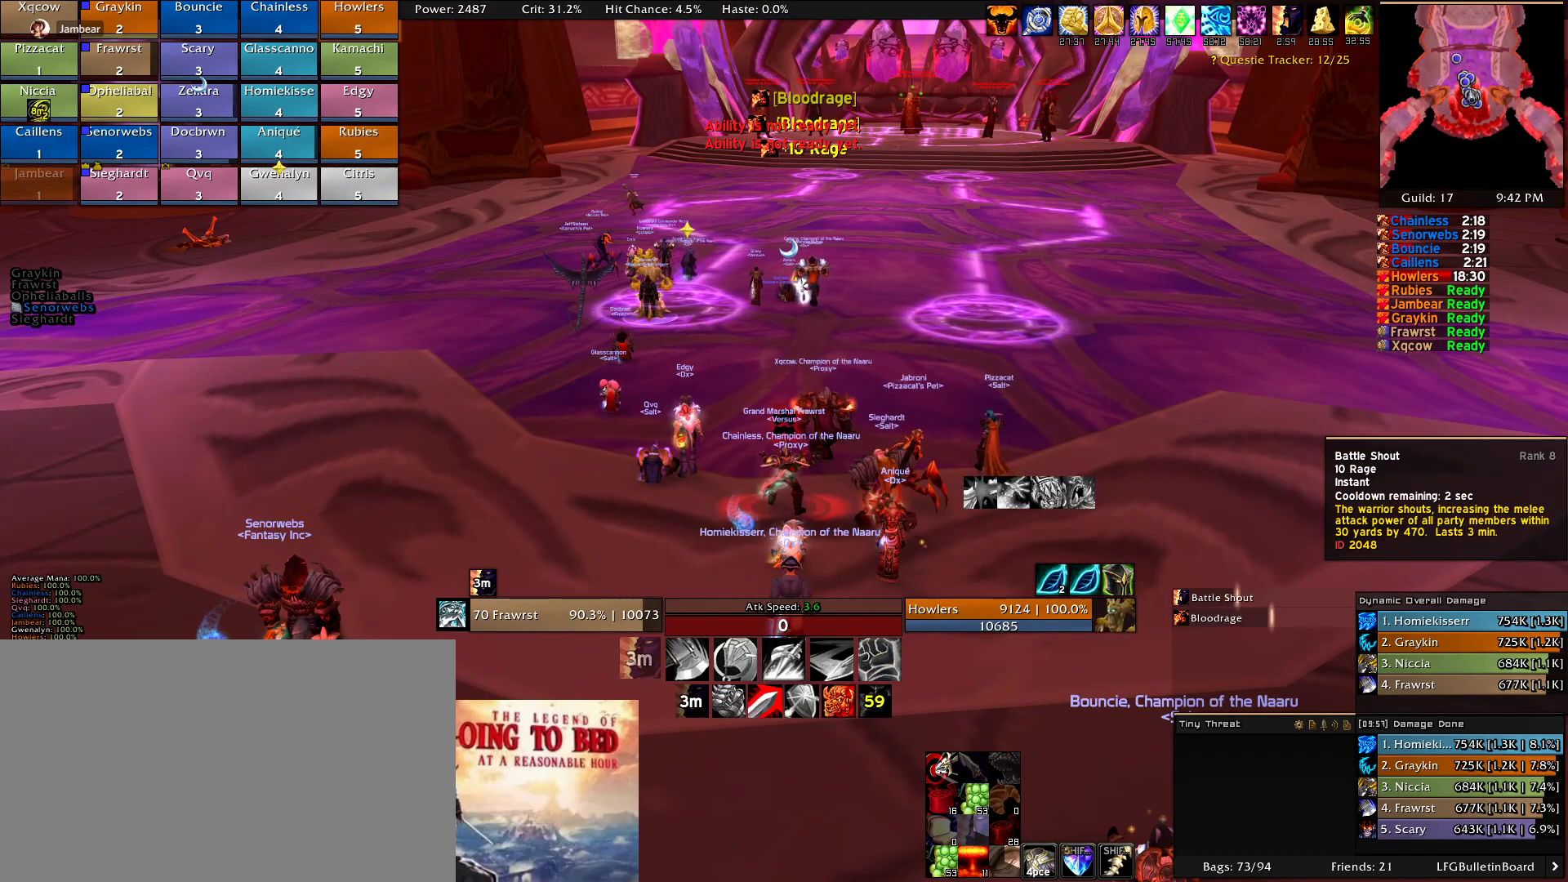
{"keys": [], "mouse": [], "events": [[166, "mouse_left", "down"], [216, "mouse_left", "up"], [300, "mouse_left", "down"], [400, "mouse_left", "up"]]}
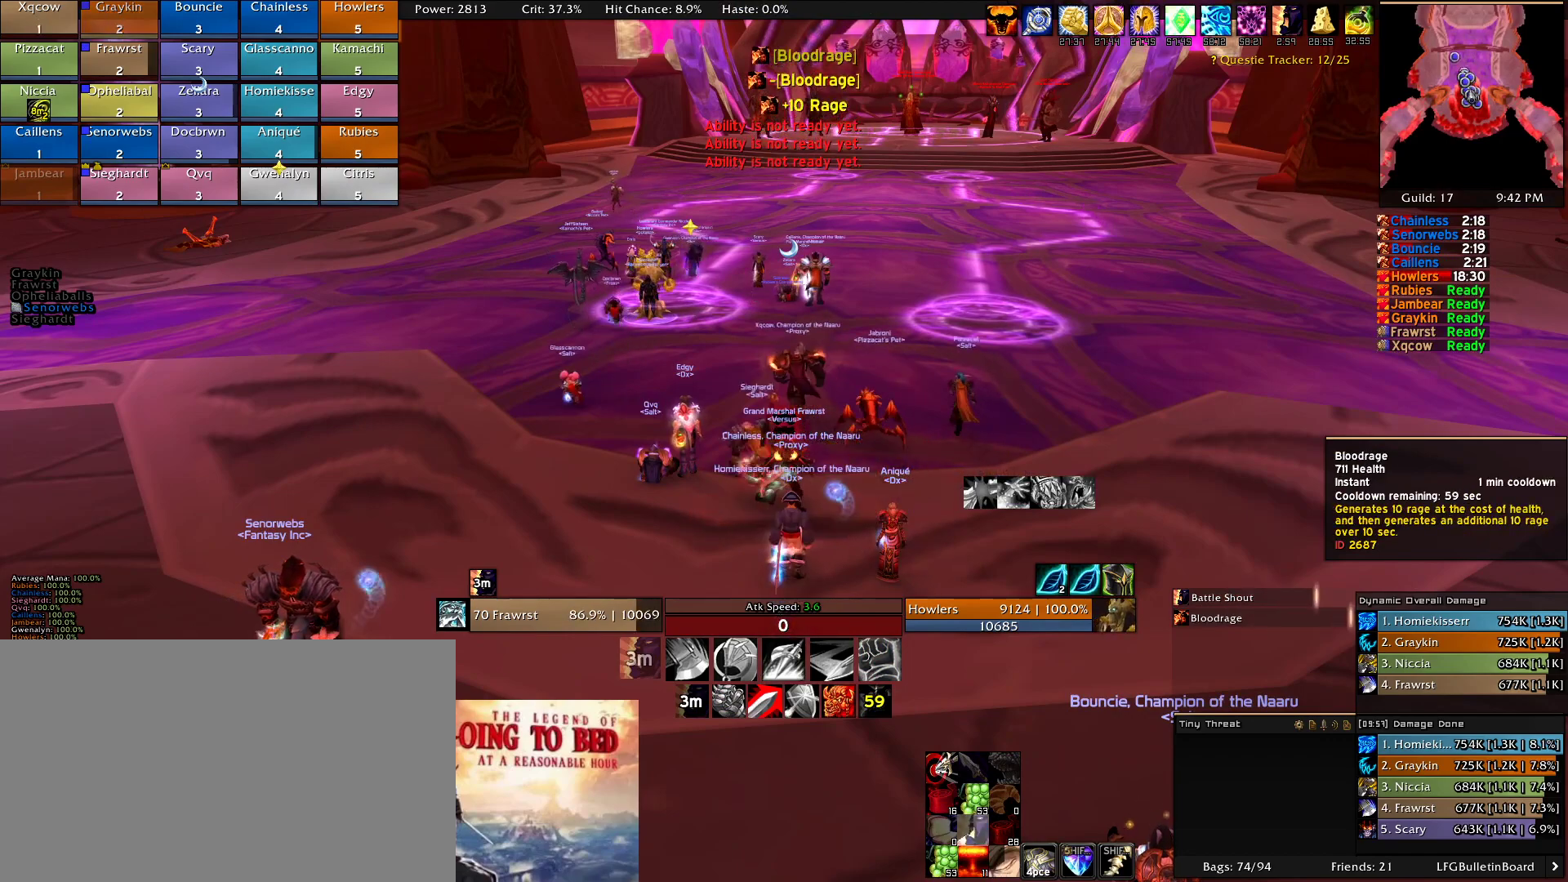
{"keys": ["a", "w"], "mouse": ["right"], "events": [[83, "a", "down"], [133, "w", "down"], [233, "mouse_right", "down"]]}
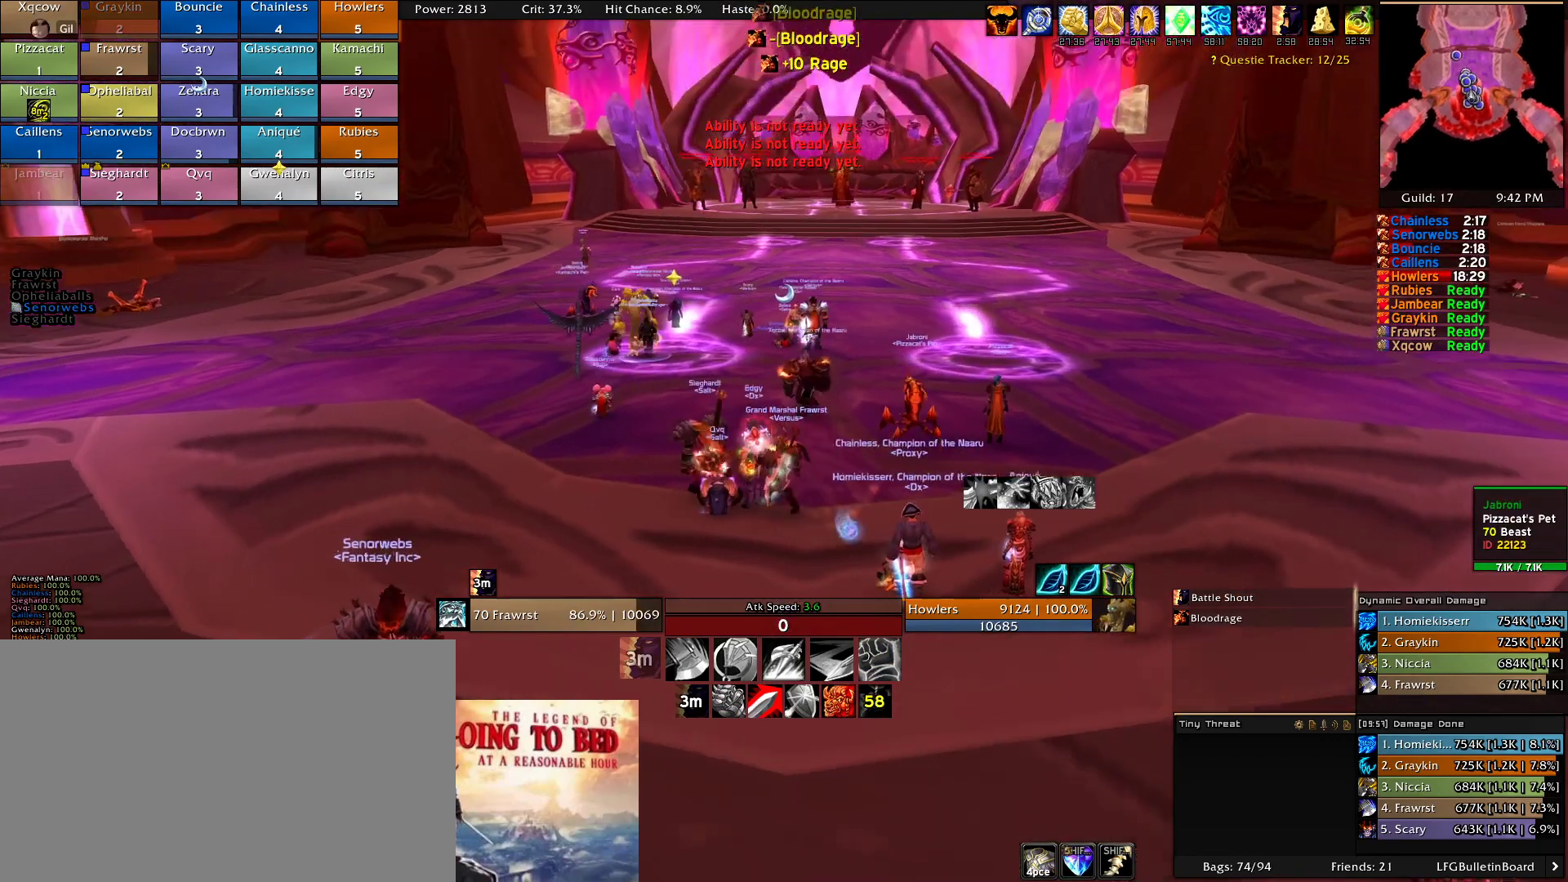
{"keys": ["a", "w"], "mouse": [], "events": [[283, "mouse_right", "up"]]}
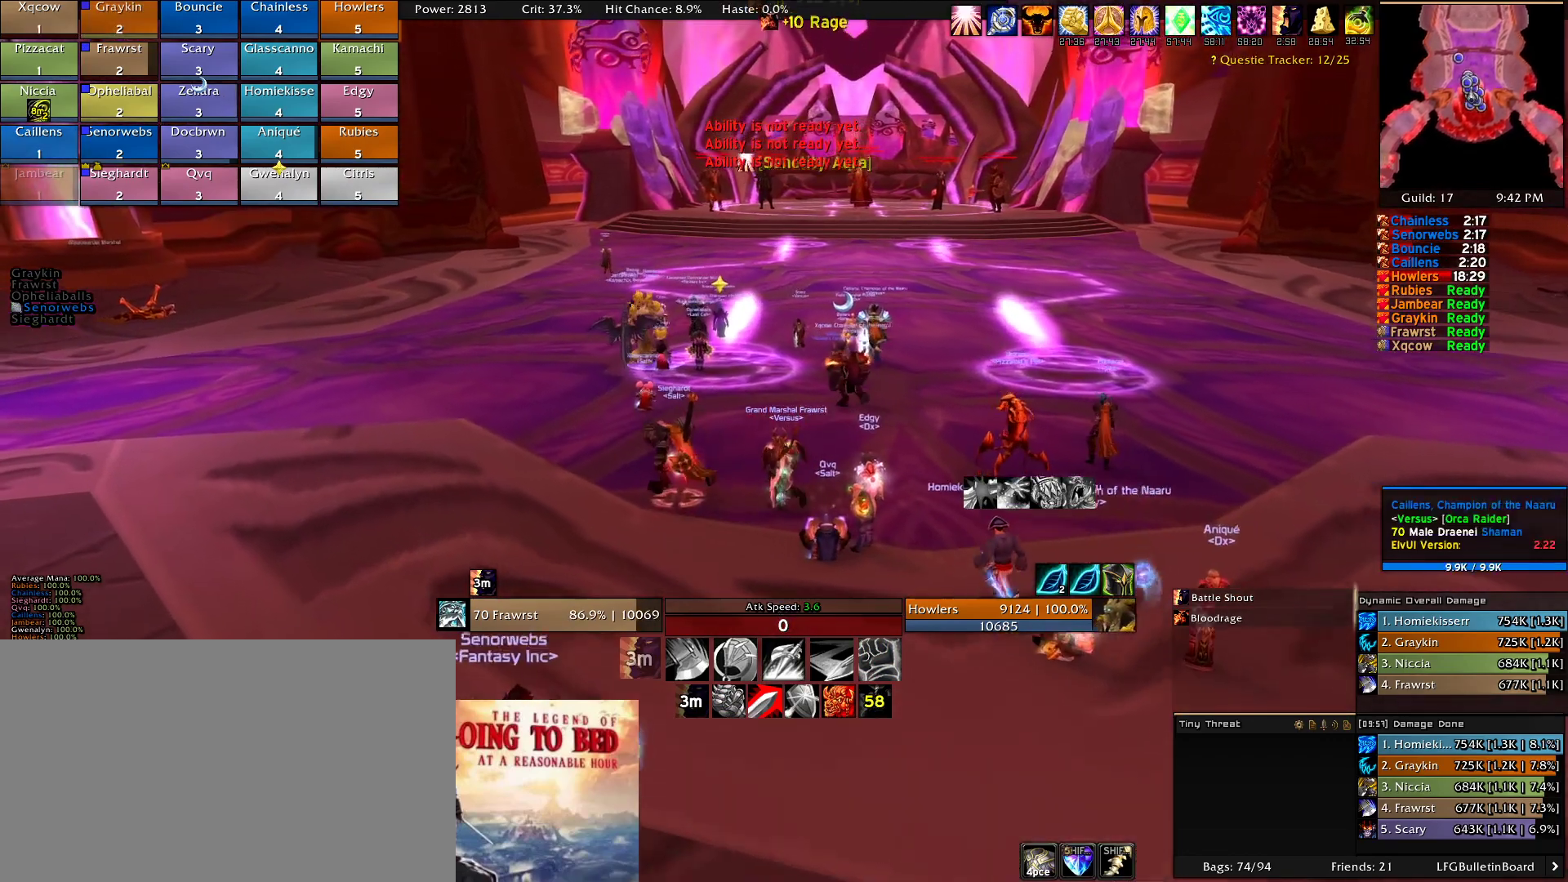
{"keys": ["a", "w"], "mouse": ["right"], "events": [[266, "mouse_right", "down"]]}
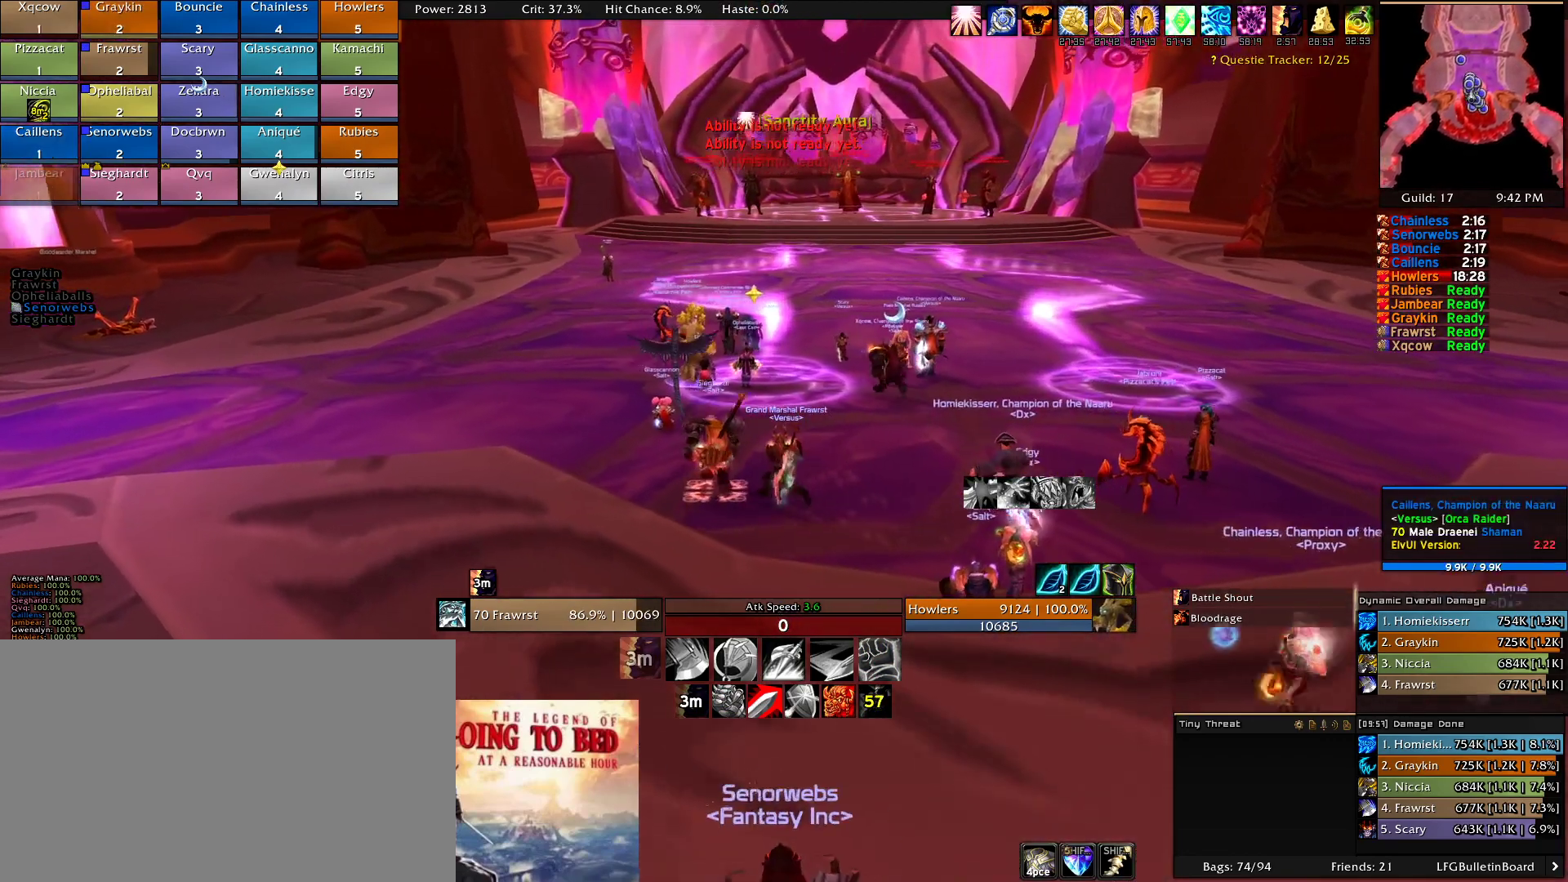
{"keys": ["a", "w"], "mouse": [], "events": [[316, "mouse_right", "up"]]}
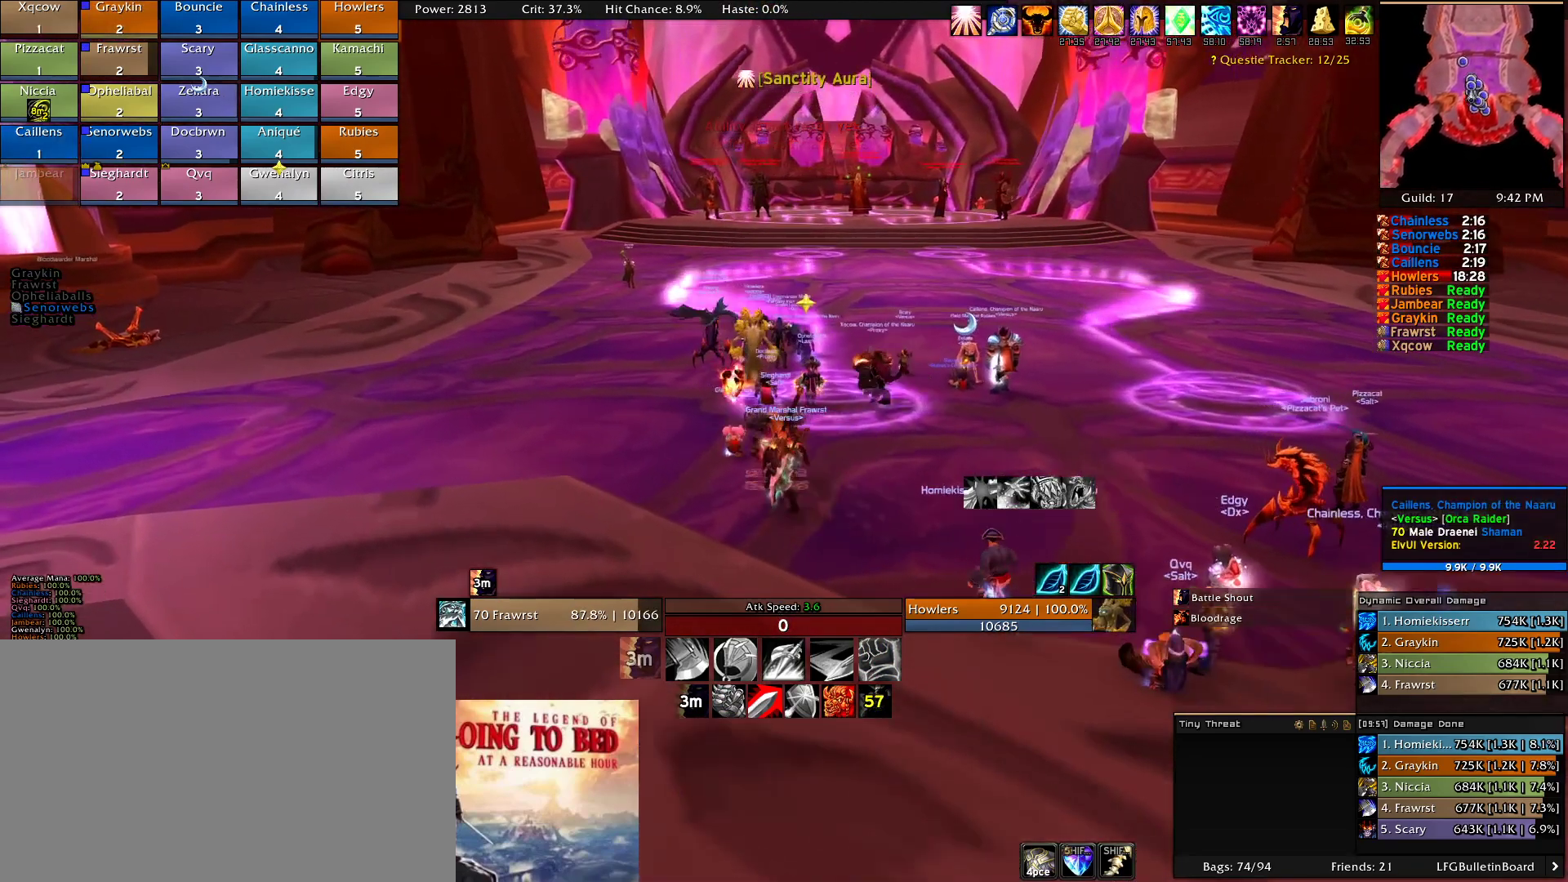
{"keys": [], "mouse": ["wheel"], "events": [[16, "a", "up"], [100, "w", "up"], [433, "mouse_wheel", "down"]]}
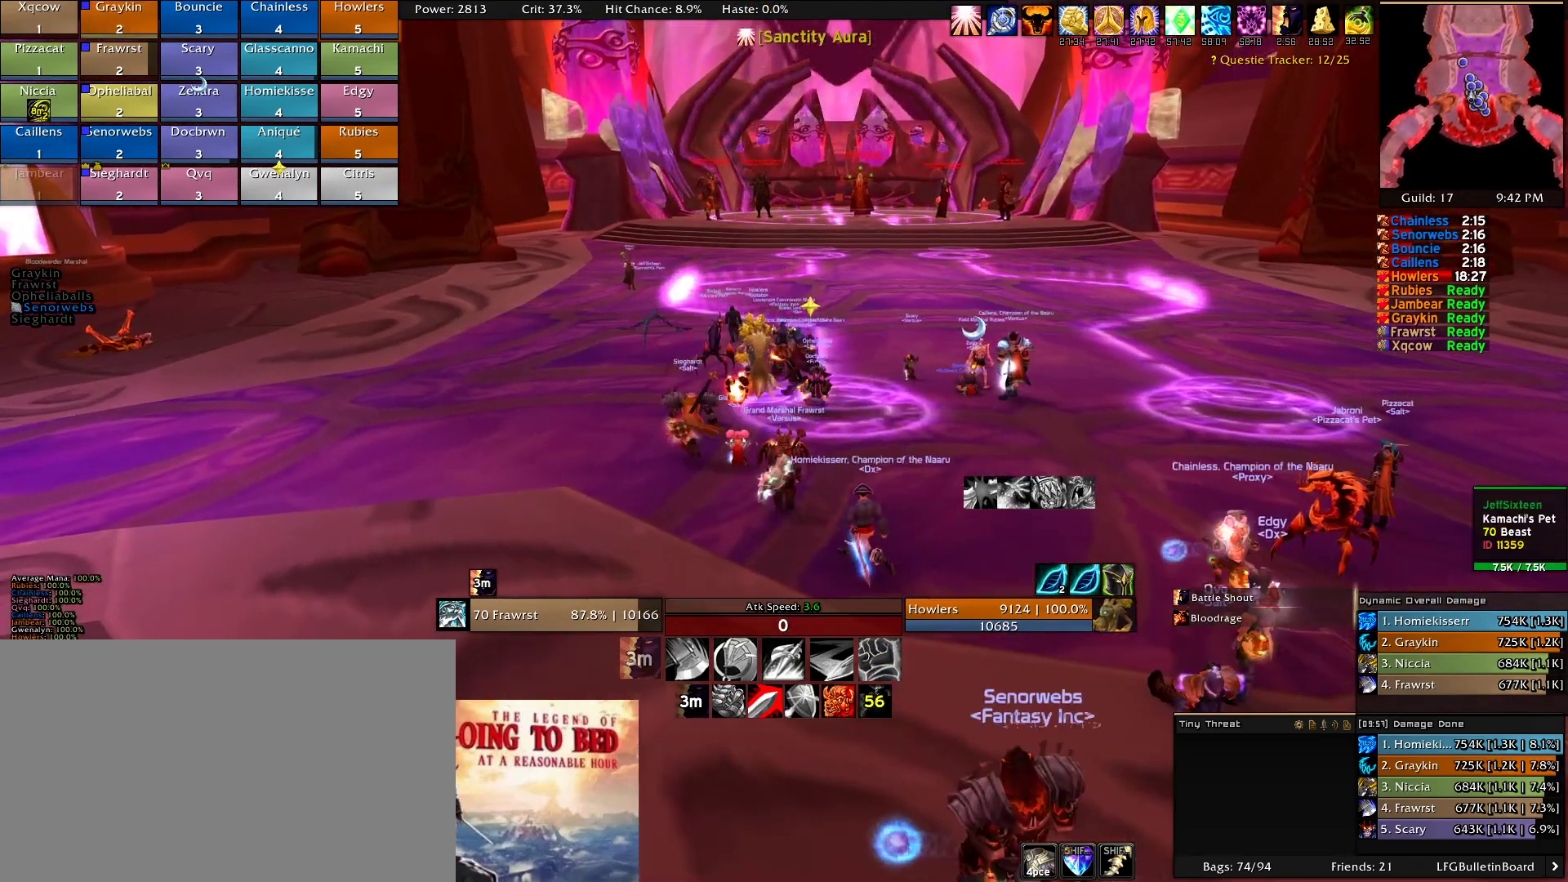
{"keys": [], "mouse": [], "events": [[166, "mouse_wheel", "up"], [400, "mouse_wheel", "down"], [500, "mouse_wheel", "up"]]}
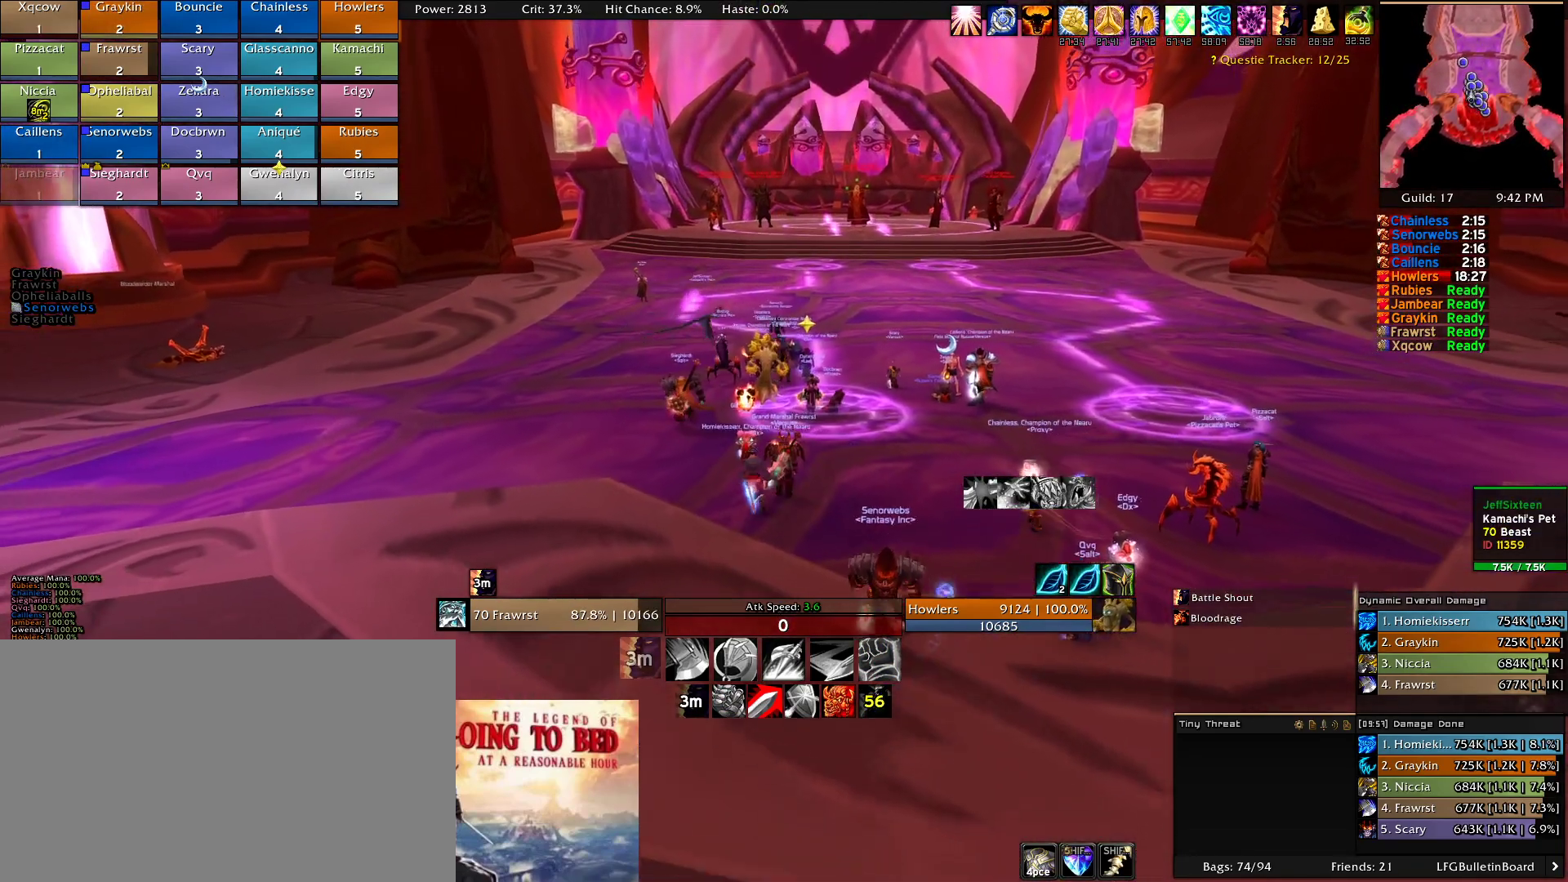
{"keys": [], "mouse": [], "events": [[266, "mouse_right", "down"], [466, "mouse_right", "up"]]}
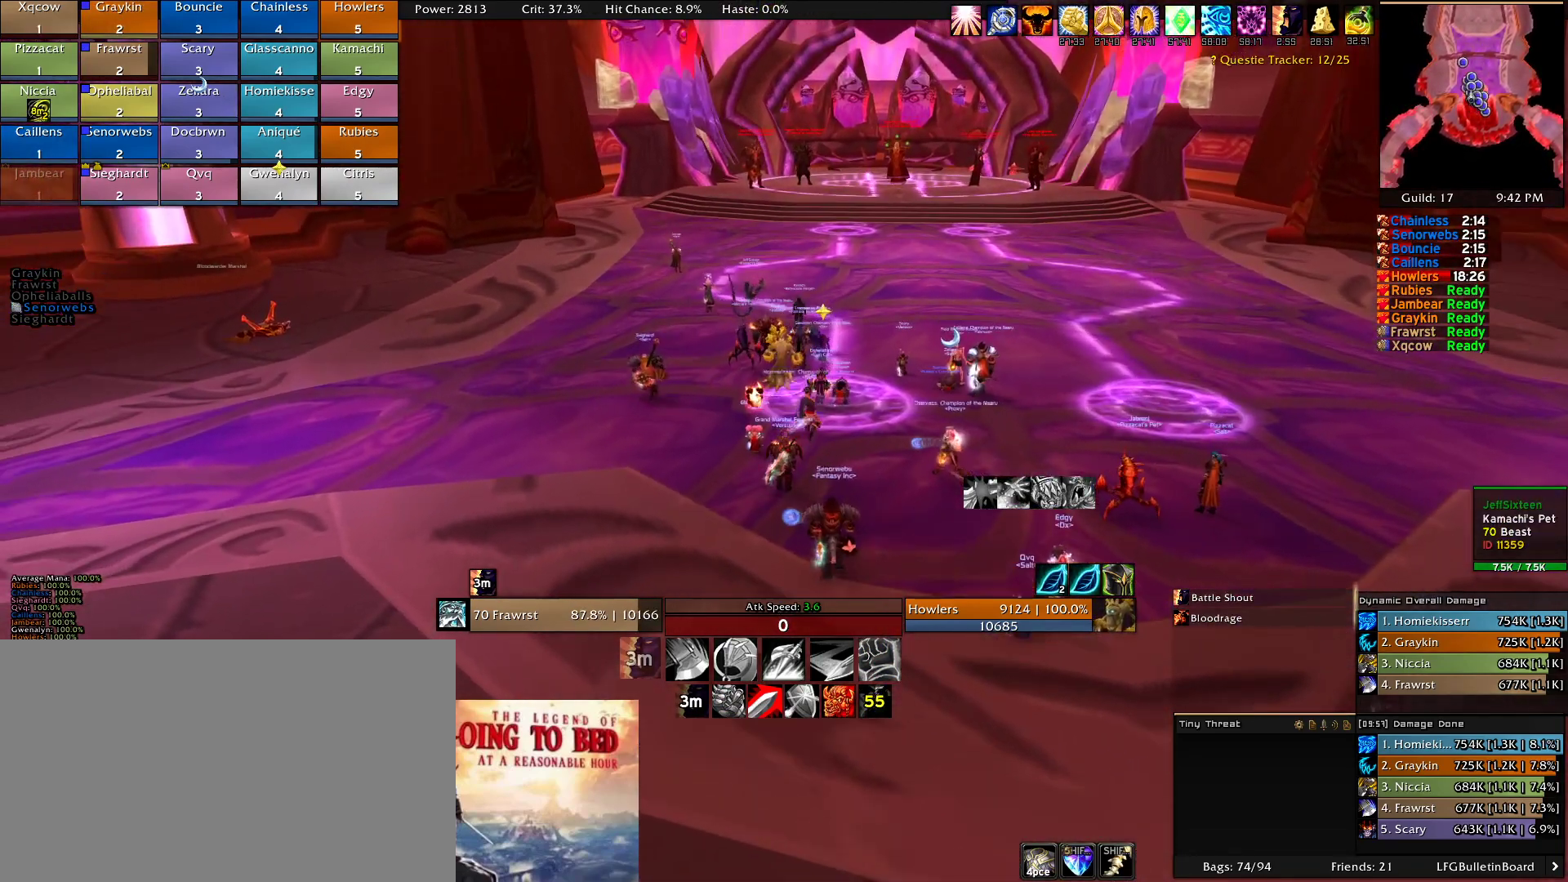
{"keys": [], "mouse": [], "events": []}
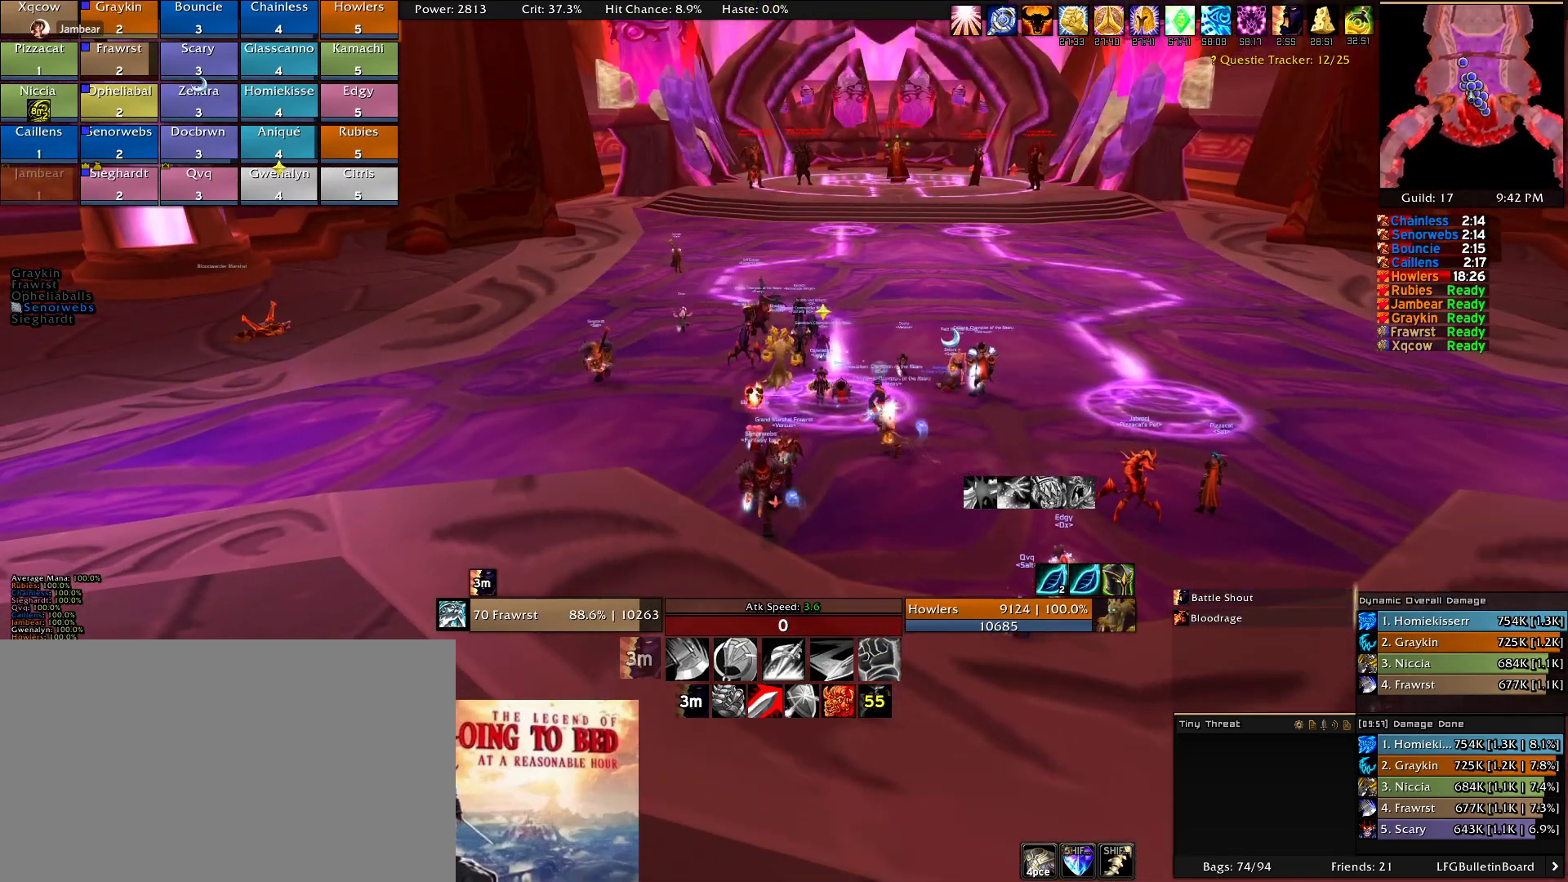
{"keys": [], "mouse": [], "events": [[216, "mouse_left", "down"], [300, "mouse_left", "up"]]}
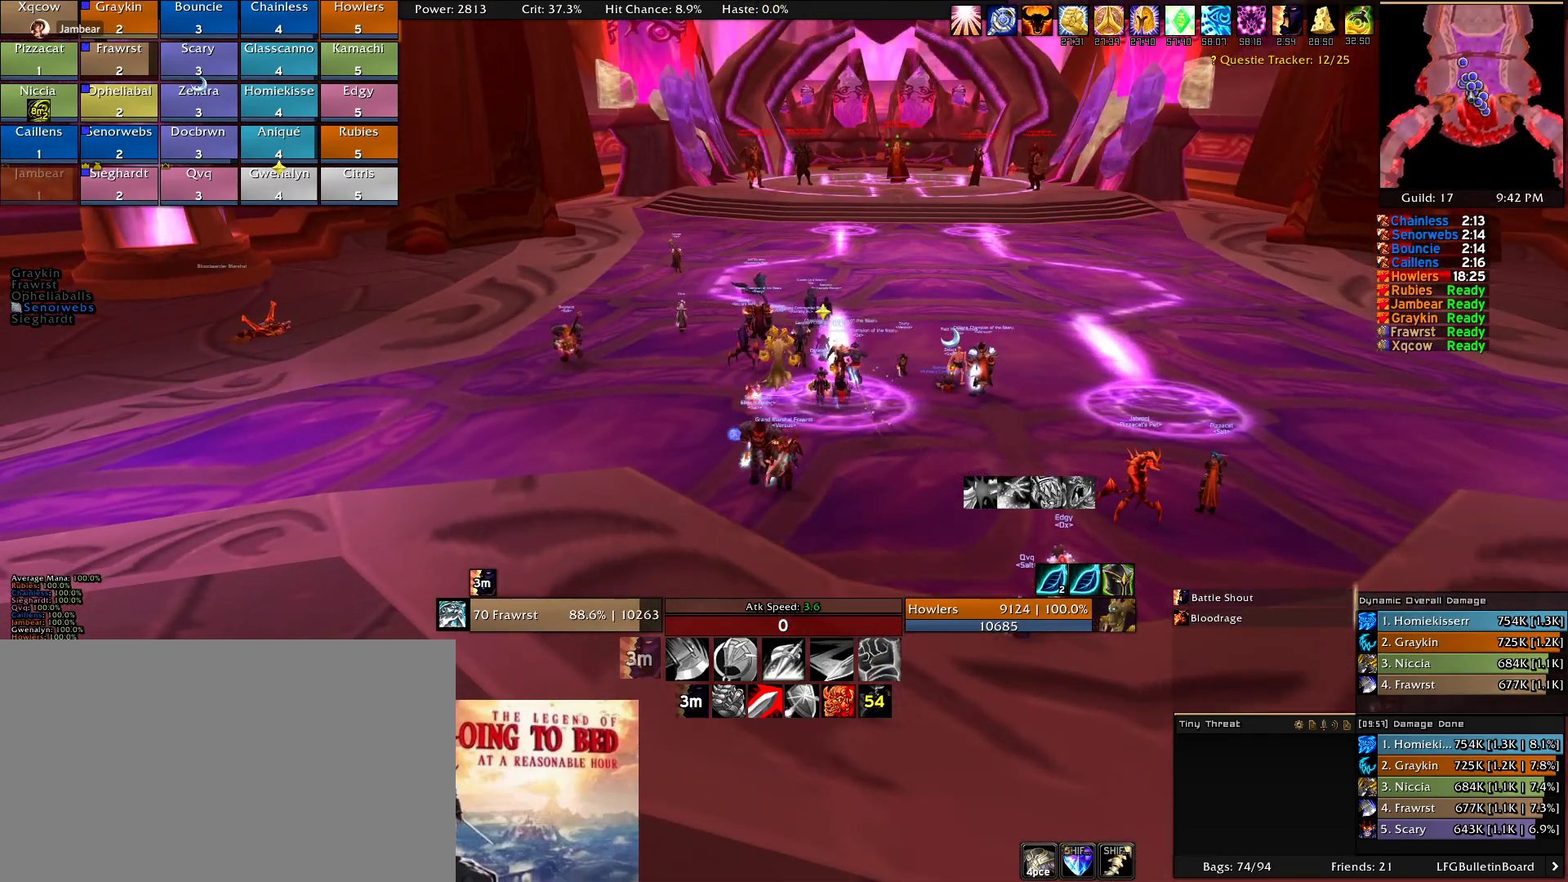
{"keys": [], "mouse": [], "events": []}
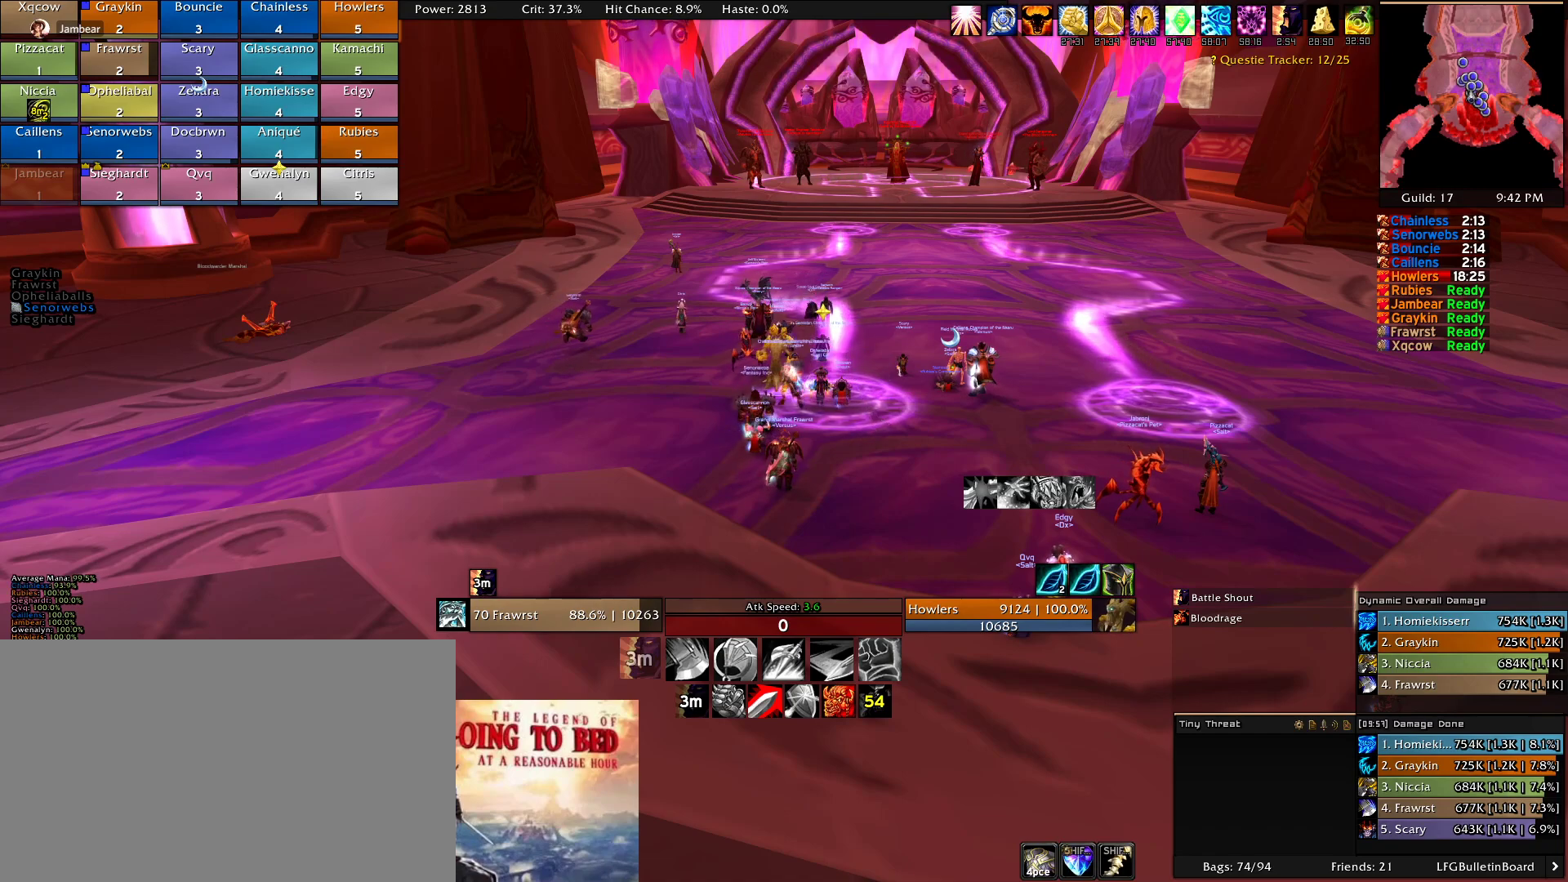
{"keys": [], "mouse": [], "events": [[200, "e", "down"], [283, "e", "up"], [383, "w", "down"], [483, "w", "up"]]}
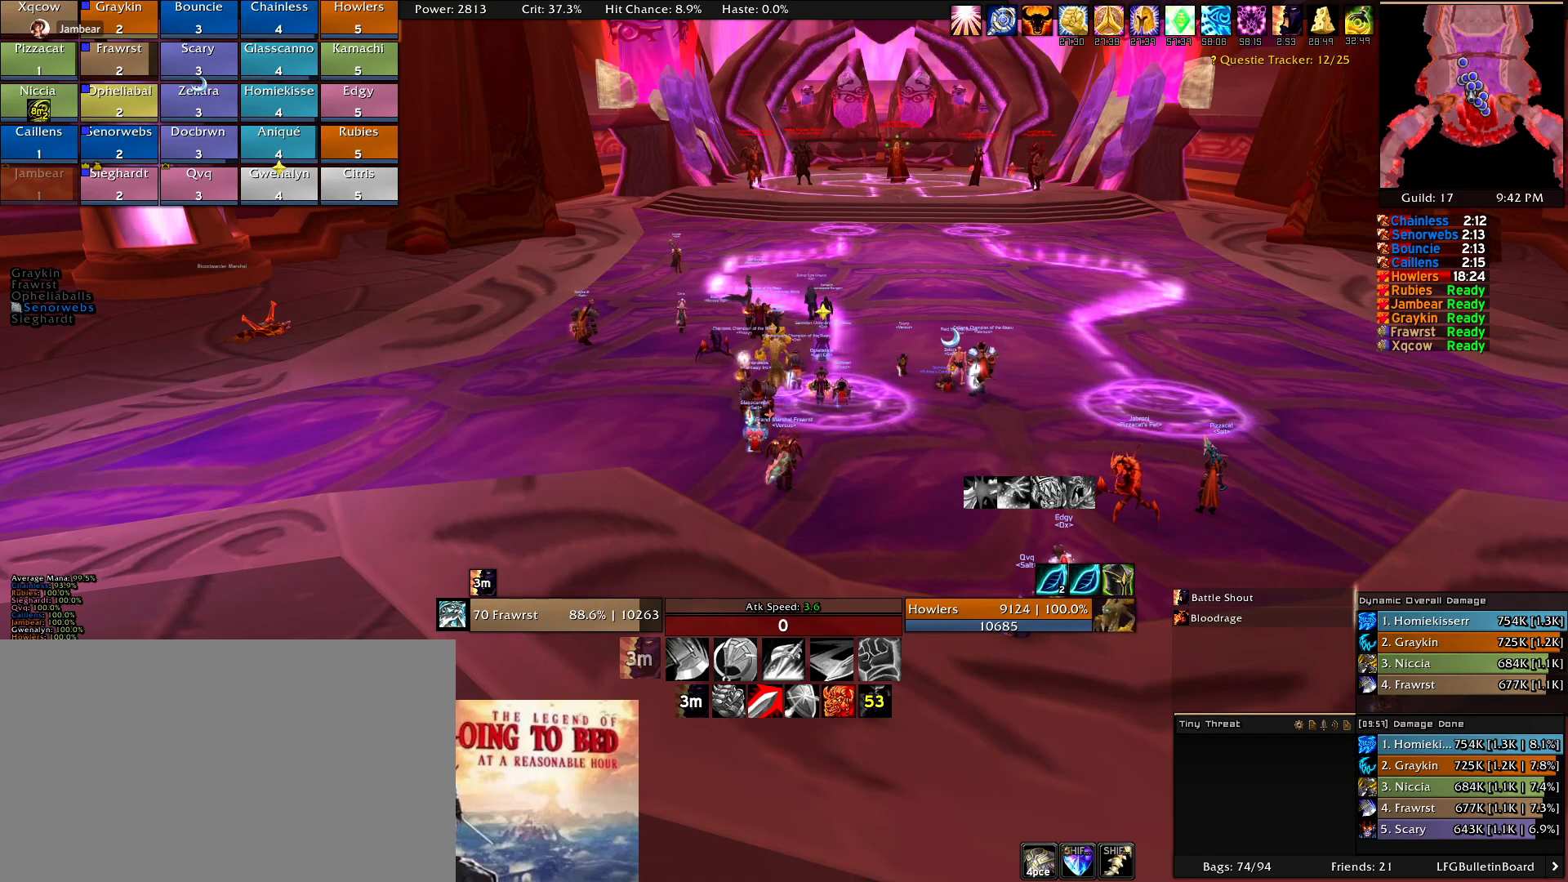
{"keys": [], "mouse": [], "events": []}